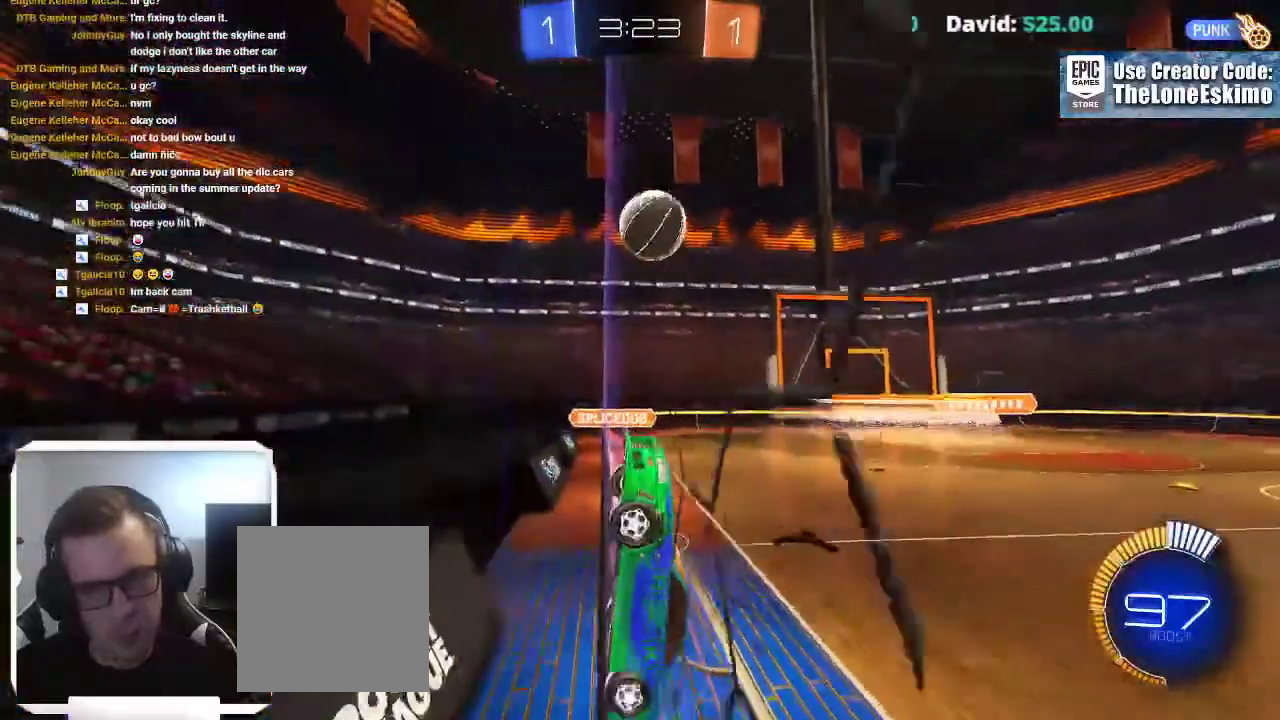
Gameplay with a controller (Xbox layout); each line is a JSON object with the inputs held at the frame after it. "events" lists button and stick changes between this image and that frame as [ms after this image, input, new state], when the widget could be followed in between. This overlay highlights the sticks when they move; stick clicks (L3) are not distinguishable. Not read: R2.
{"buttons": [], "left_stick": "right", "right_stick": "center"}
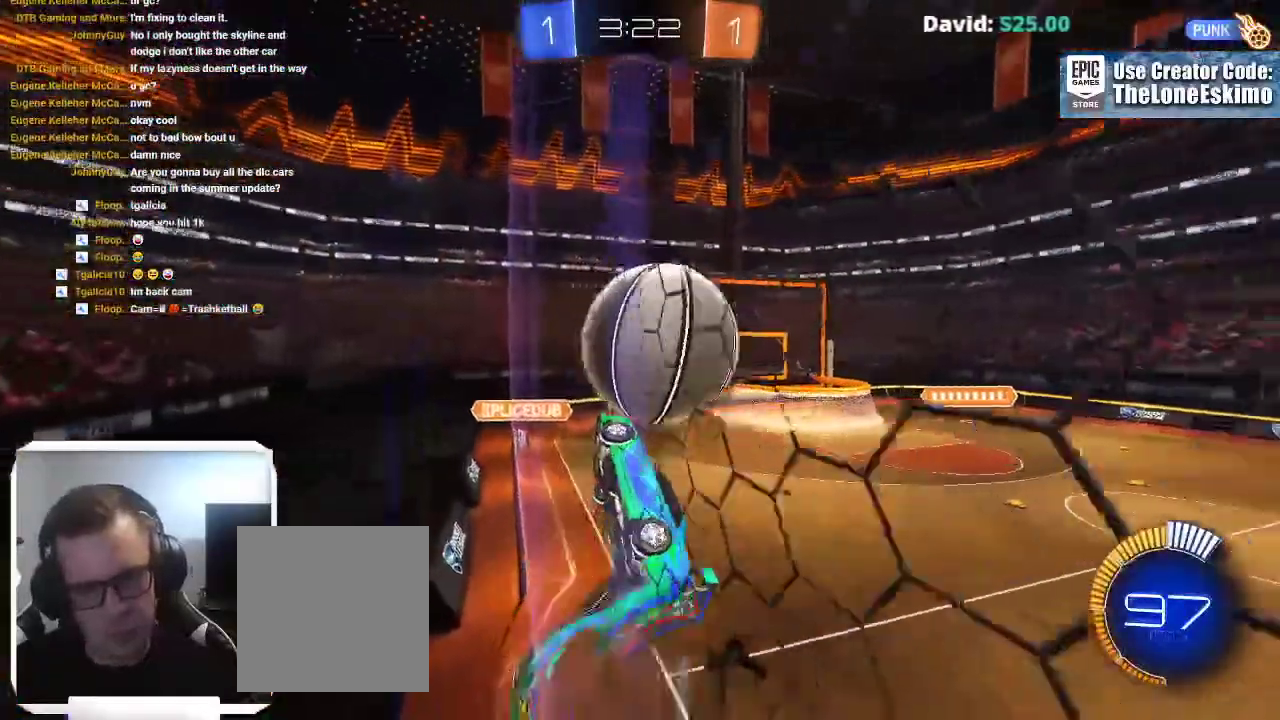
{"buttons": [], "left_stick": "right", "right_stick": "center"}
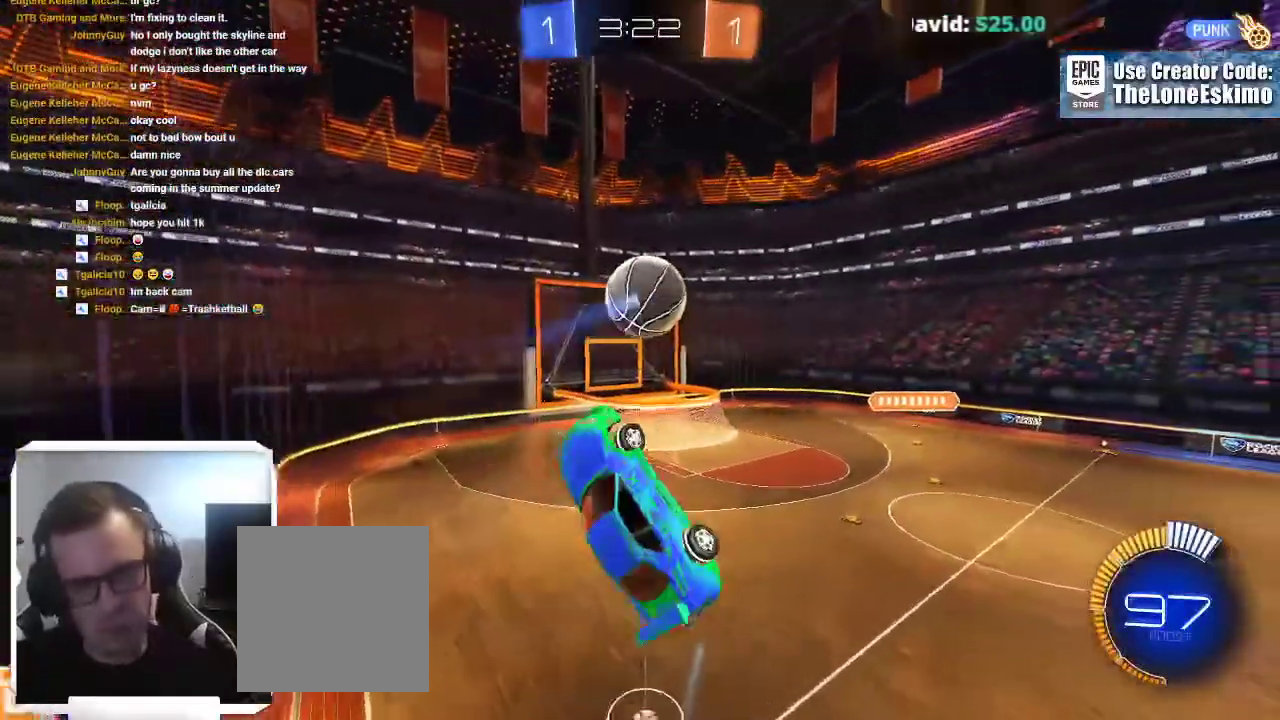
{"buttons": [], "left_stick": "center", "right_stick": "center"}
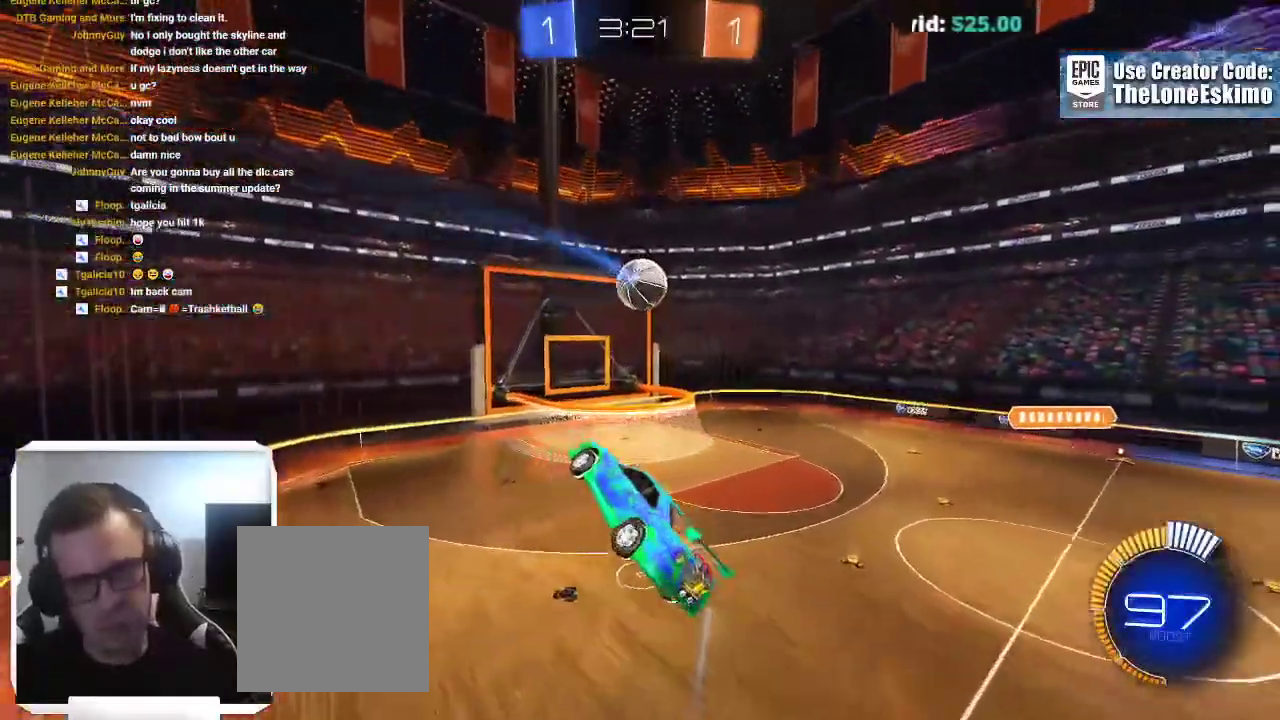
{"buttons": [], "left_stick": "center", "right_stick": "center"}
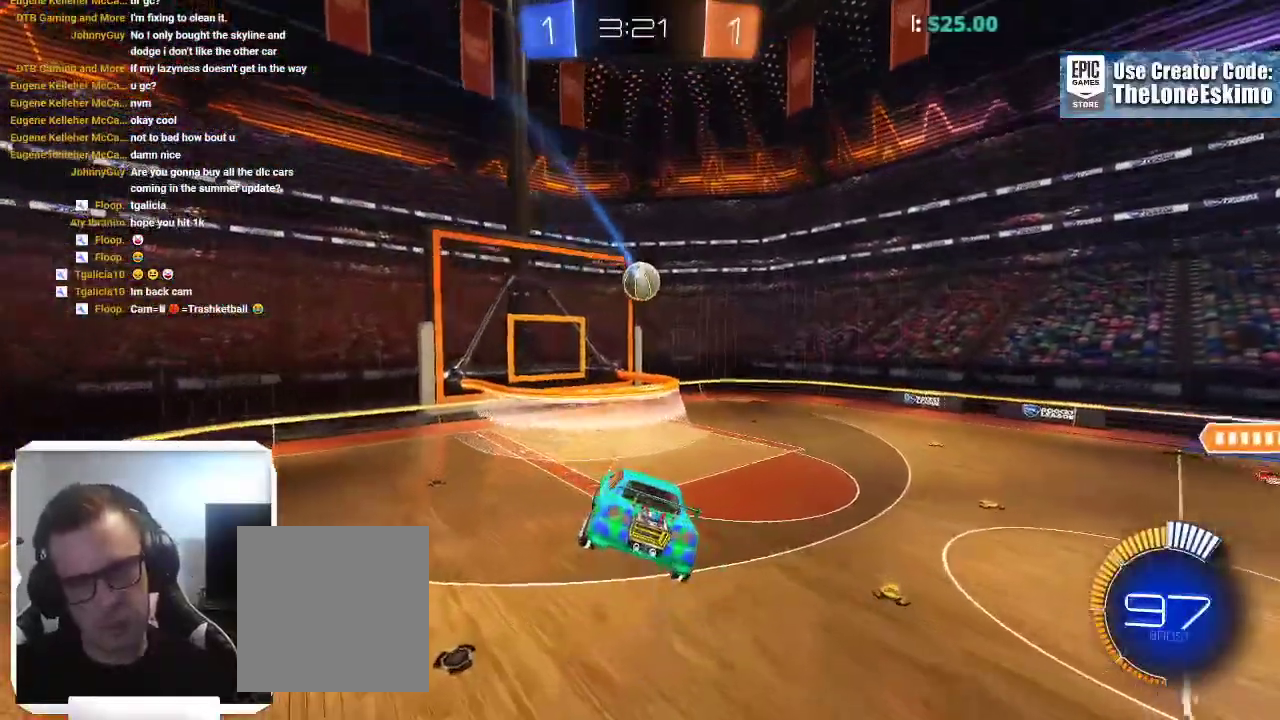
{"buttons": ["B"], "left_stick": "center", "right_stick": "center", "events": [[117, "B", "down"]]}
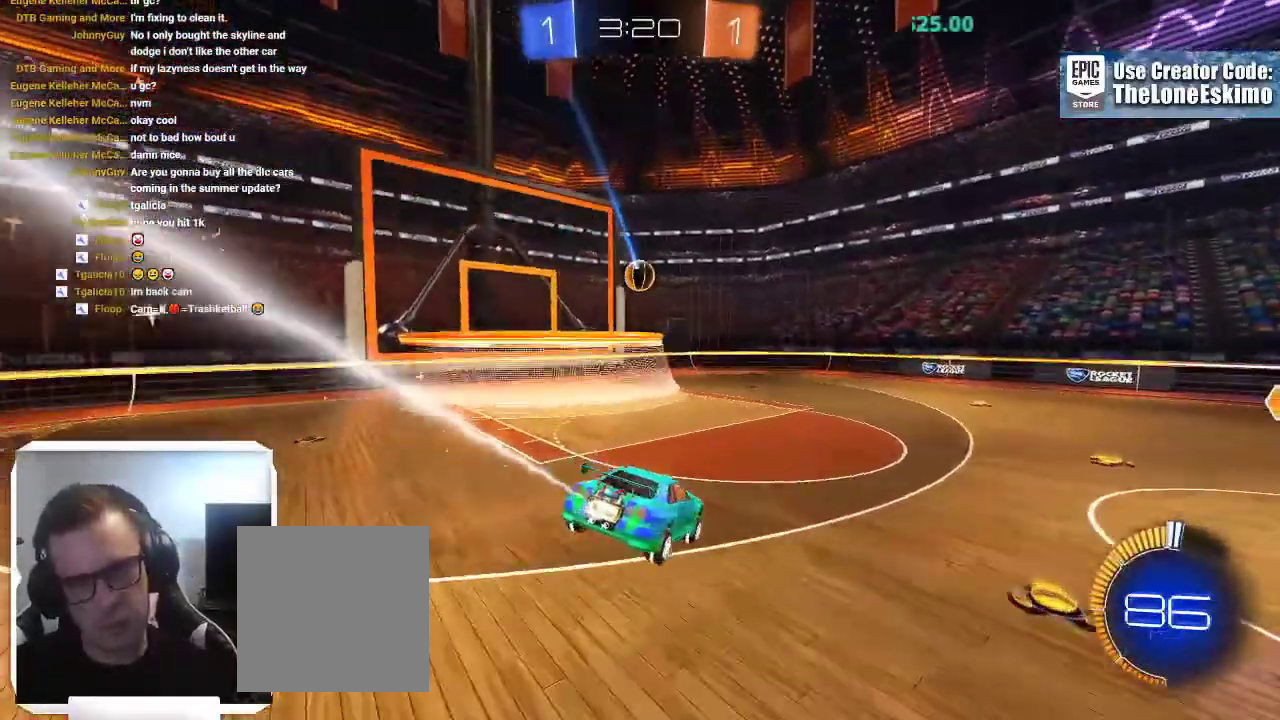
{"buttons": ["B"], "left_stick": "center", "right_stick": "center", "events": [[317, "left_stick", "right"], [450, "left_stick", "center"]]}